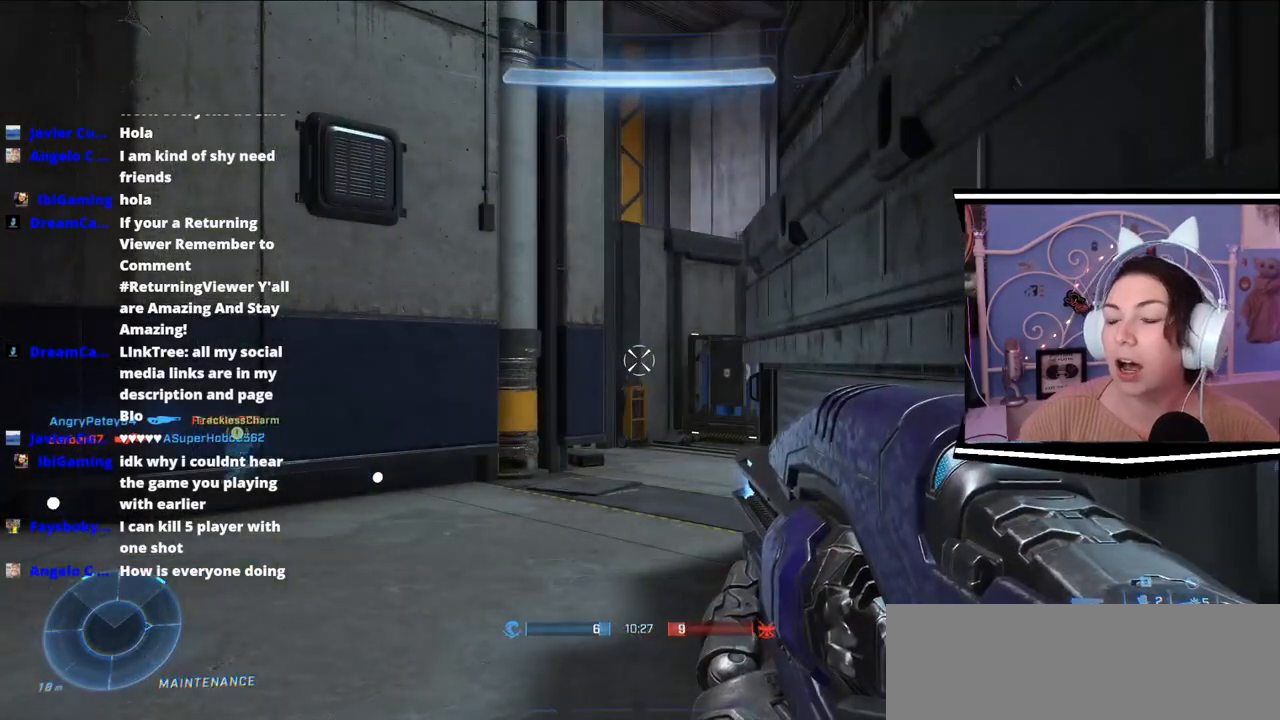
Gameplay with keyboard; each line is a JSON object with the keys held at the frame after it. "events" lists presses ("down") and releases ("up") of ".", "/", "0", "1", "2", "3", "4", "5", "6", "7", "8", "9", "a", "alt_l", "alt_r", "b", "backslash", "backspace", "c", "caps_lock", "comma", "ctrl_l", "ctrl_r", "d", "e", "equals", "escape", "f", "f1", "f10", "f11", "f12", "f2", "f3", "f4", "f5", "f6", "f7", "f8", "f9", "g", "h", "i", "j", "k", "l", "lbracket", "m", "minus", "n", "o", "p", "q", "quote", "r", "rbracket", "return", "s", "semicolon", "shift_l", "shift_r", "space", "t", "tab", "tilde", "u", "v", "w", "x", "y" and "z" between this image and that frame as [ms after this image, input, new state], when the widget could be followed in between. No other keys are recorded. Mouse input is not recorded.
{"keys": ["a"], "events": [[251, "s", "down"], [401, "a", "down"], [467, "s", "up"]]}
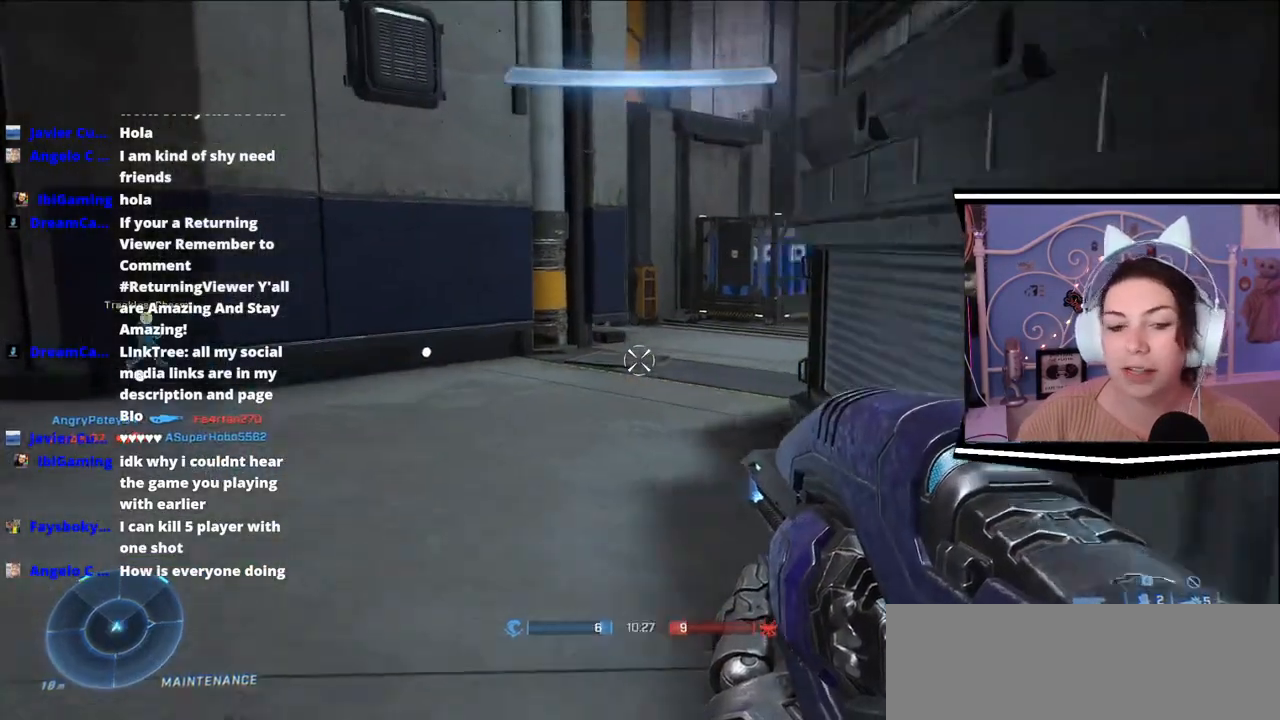
{"keys": ["w"], "events": [[33, "w", "down"], [100, "a", "up"]]}
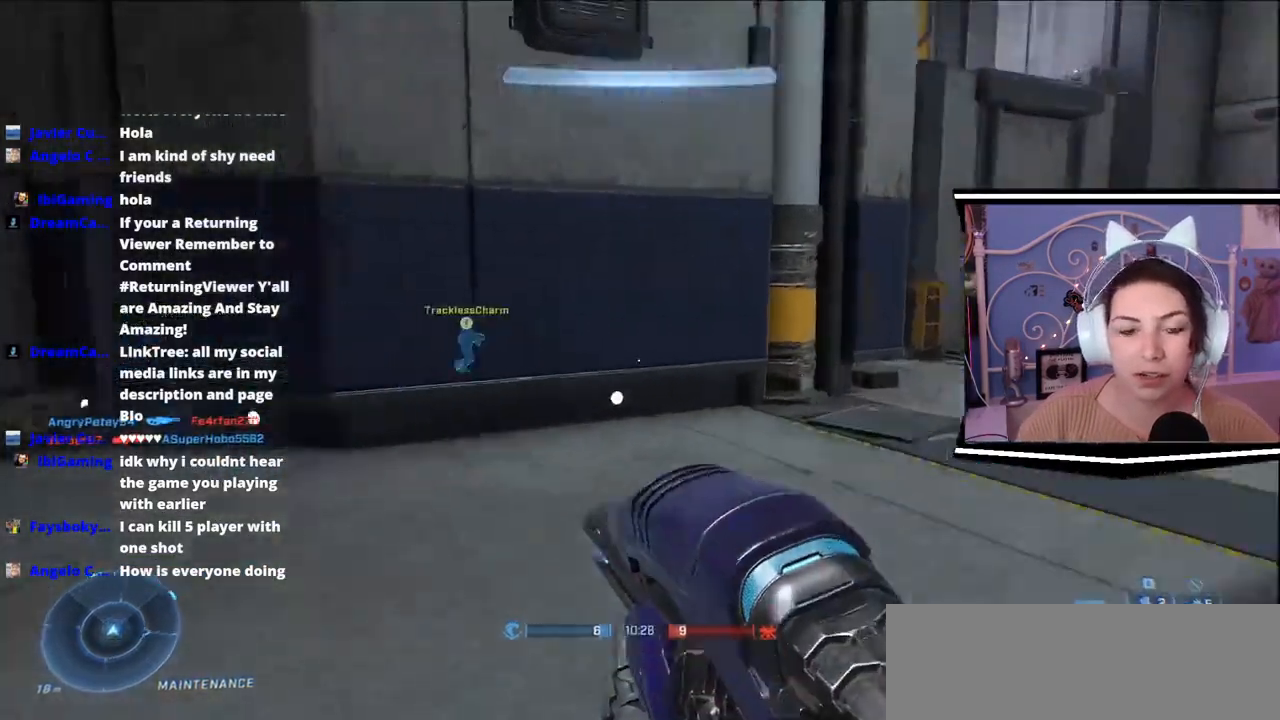
{"keys": ["w"], "events": []}
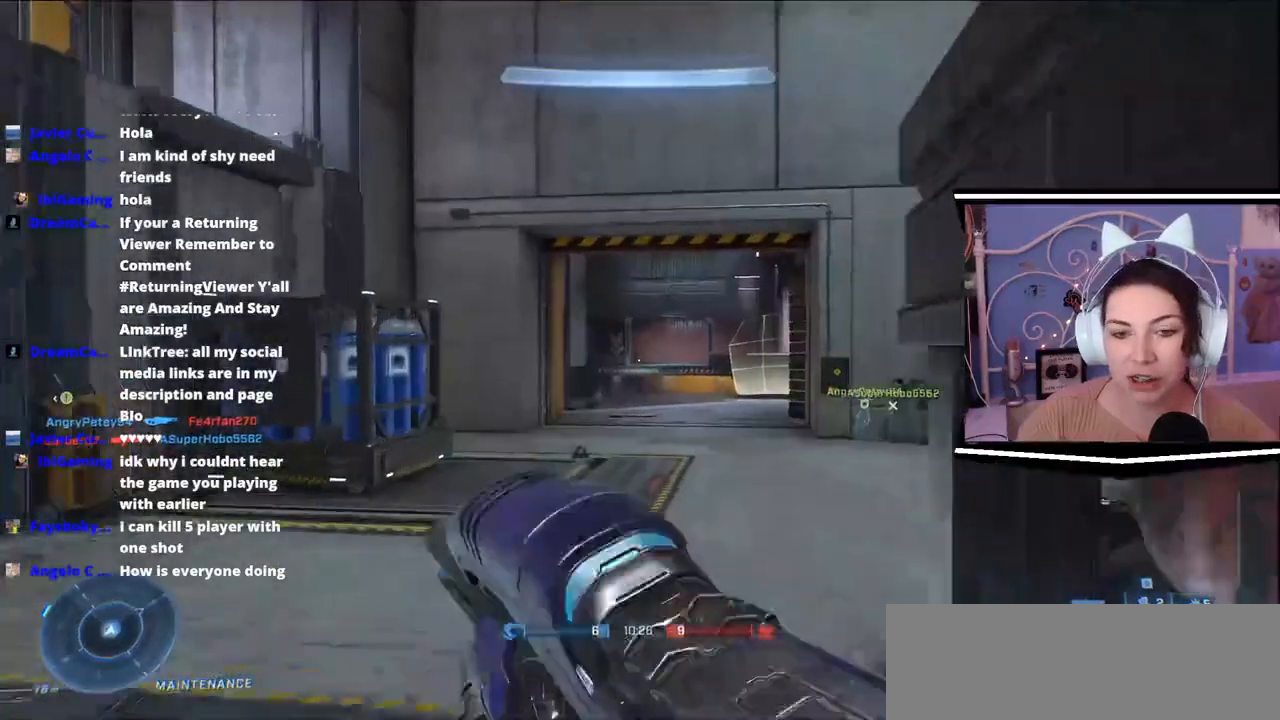
{"keys": ["w"], "events": []}
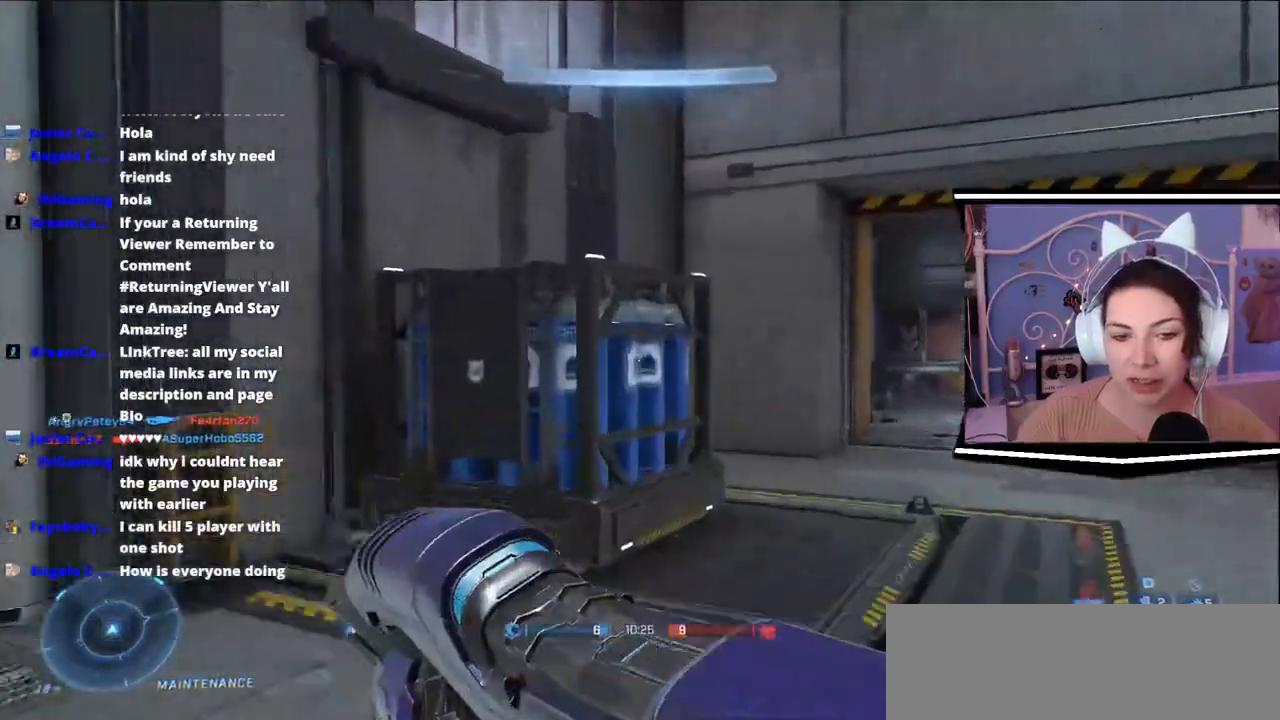
{"keys": ["space", "w"], "events": [[317, "space", "down"]]}
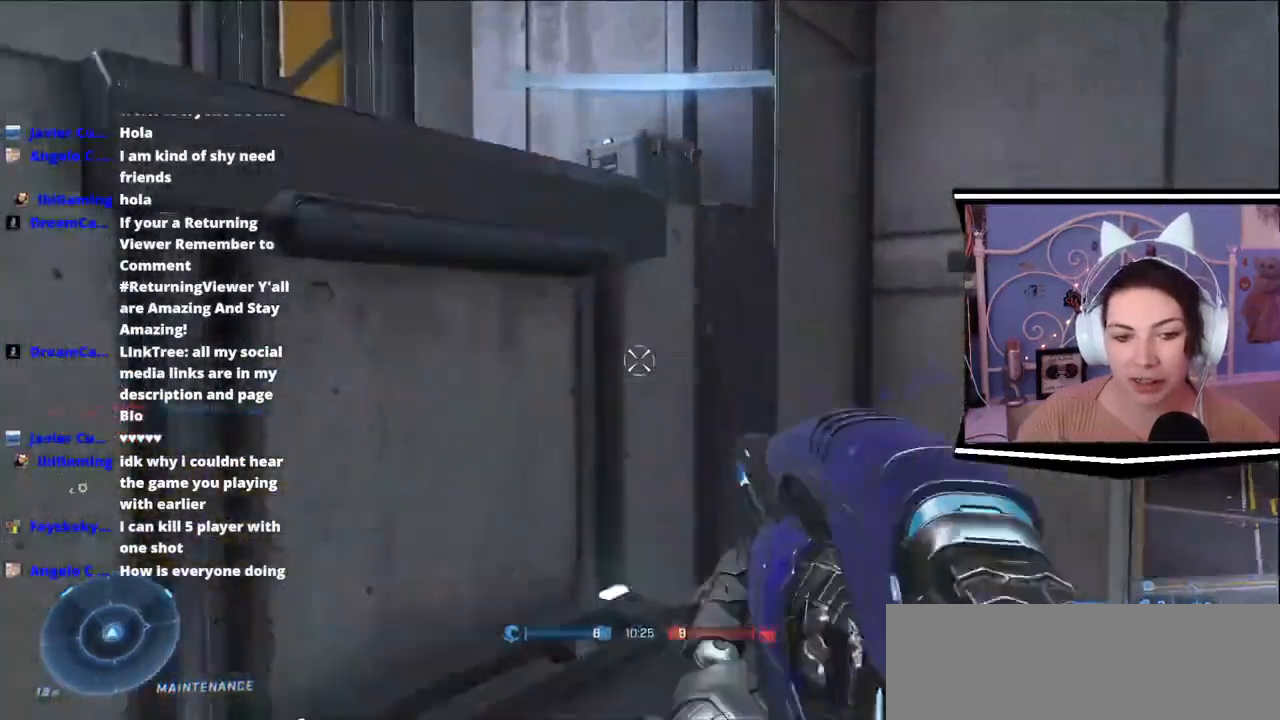
{"keys": ["w"], "events": [[16, "space", "up"]]}
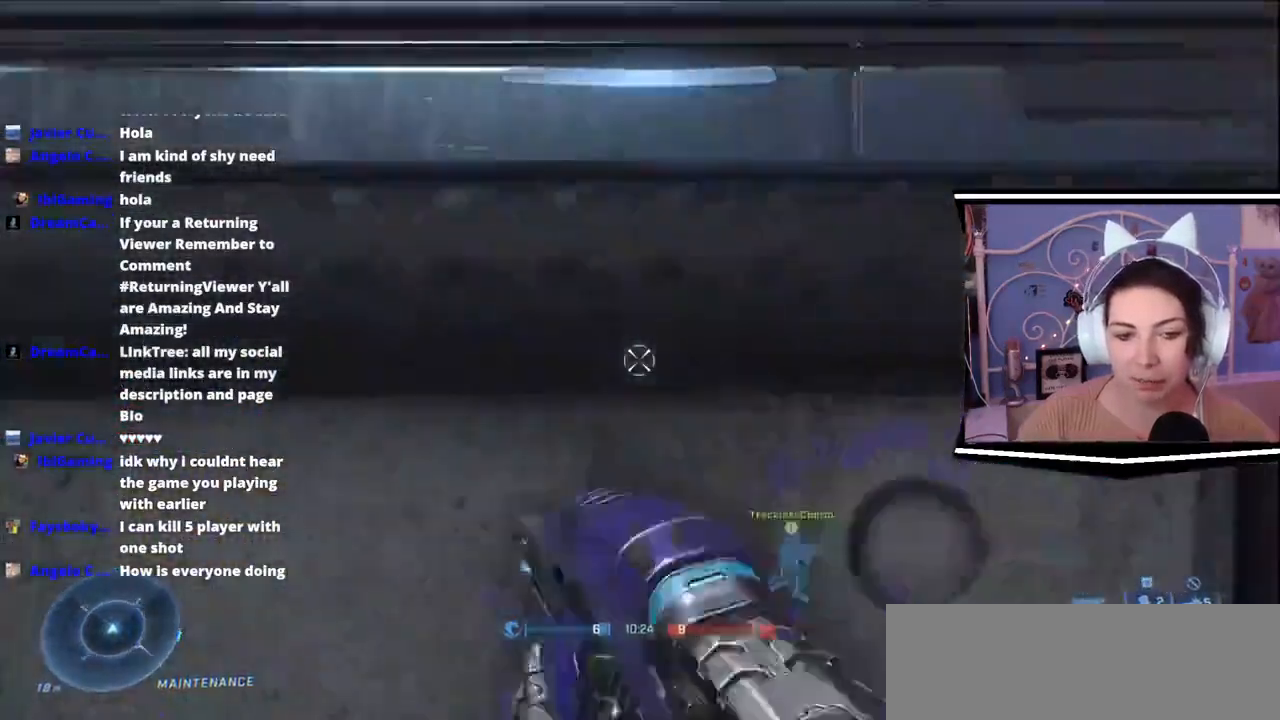
{"keys": ["w"], "events": [[17, "space", "down"], [84, "space", "up"]]}
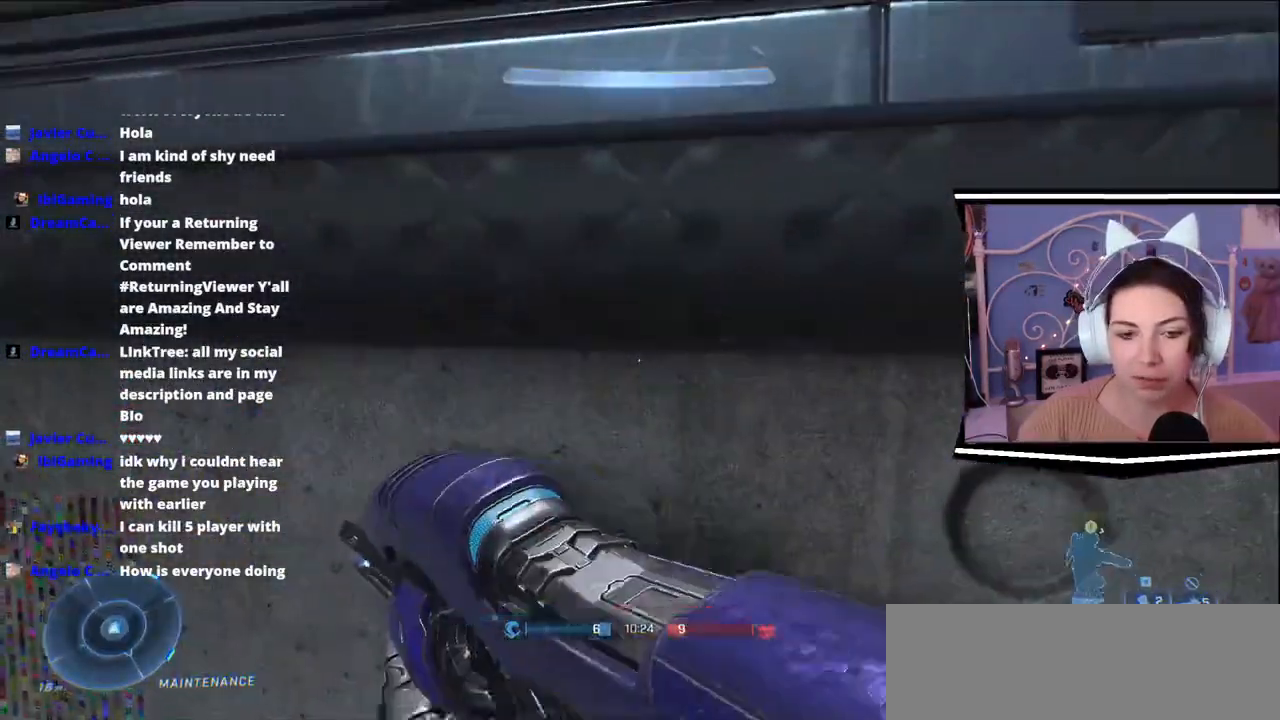
{"keys": ["w"], "events": [[150, "space", "down"], [217, "space", "up"]]}
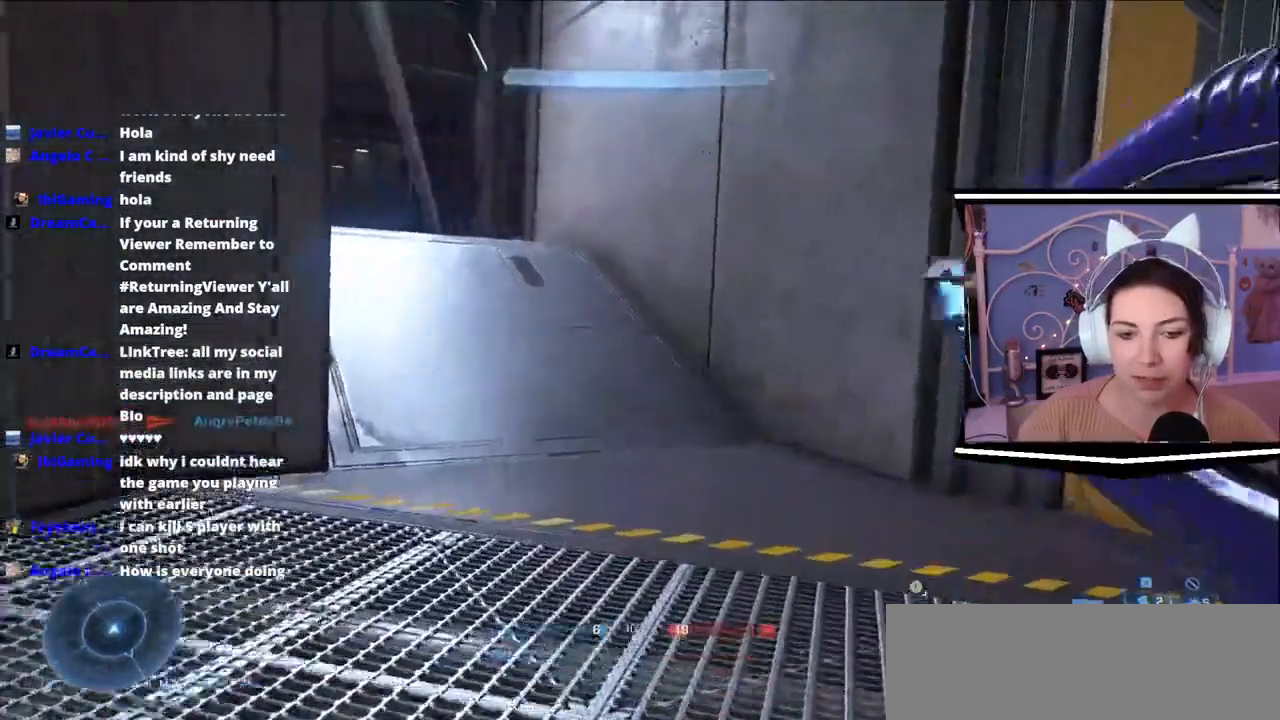
{"keys": ["w"], "events": []}